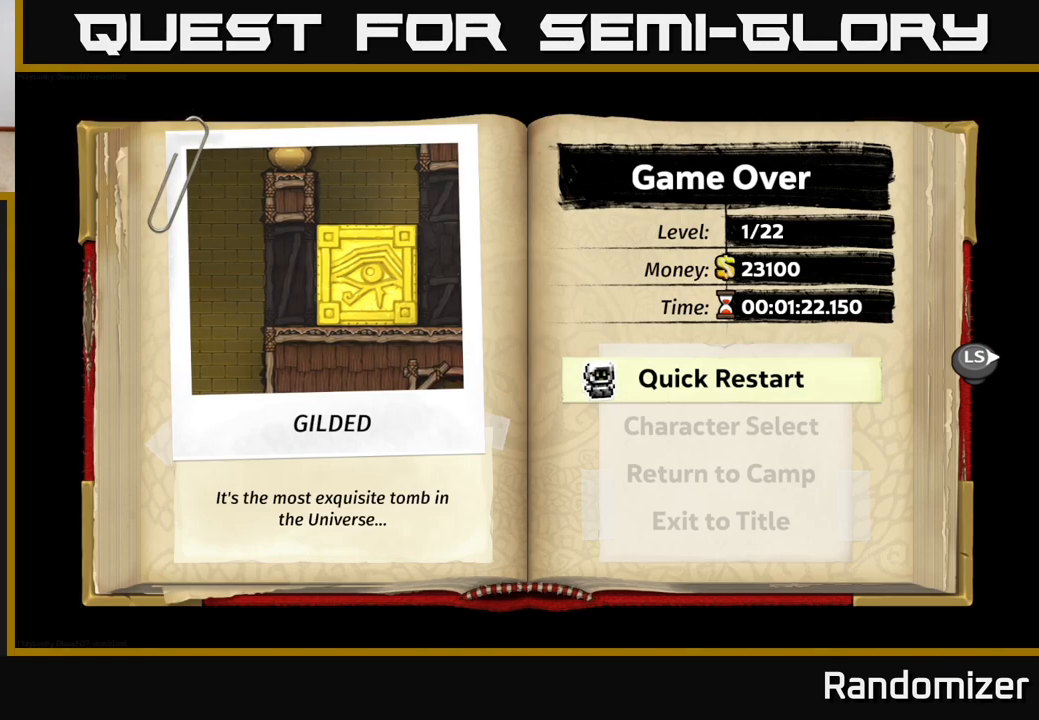
Gameplay with a controller (Xbox layout); each line is a JSON object with the inputs held at the frame after it. "events" lists button and stick changes between this image and that frame as [ms after this image, input, new state], when the widget could be followed in between.
{"buttons": ["A"], "left_stick": "center", "right_stick": "center", "events": [[483, "A", "down"]]}
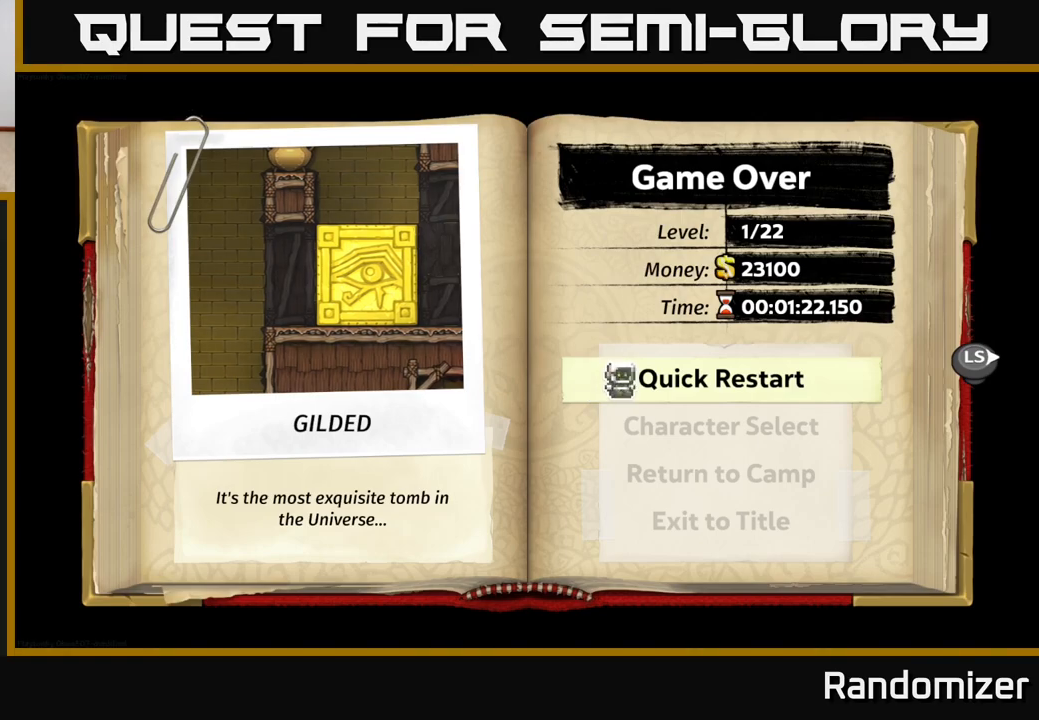
{"buttons": [], "left_stick": "center", "right_stick": "center", "events": [[133, "A", "up"]]}
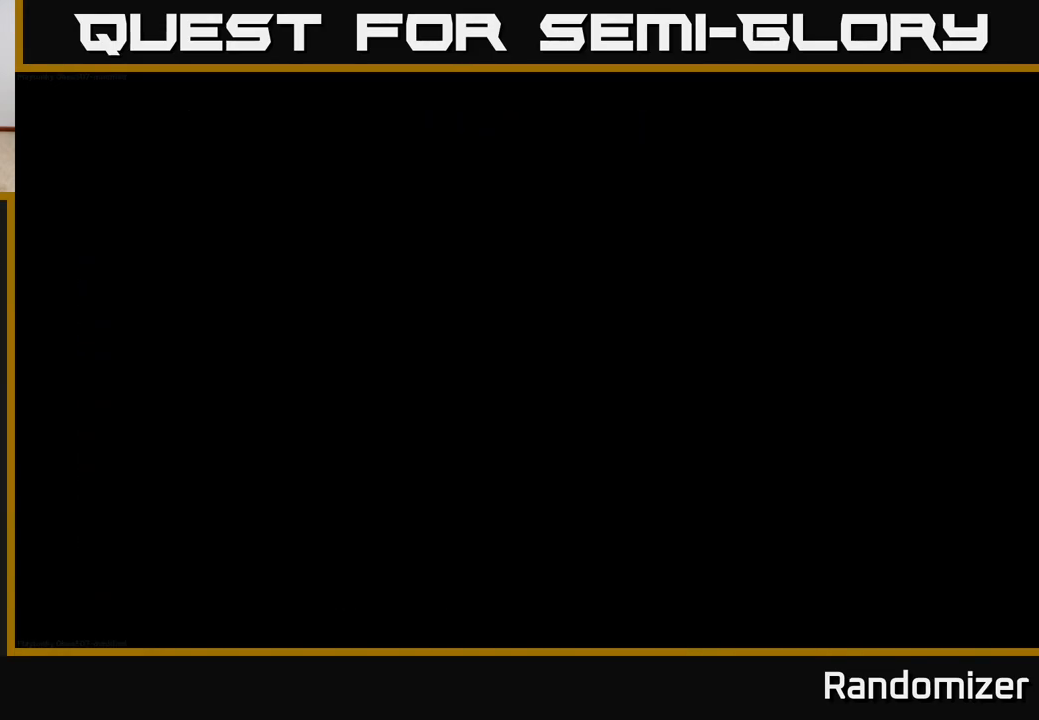
{"buttons": [], "left_stick": "center", "right_stick": "center", "events": []}
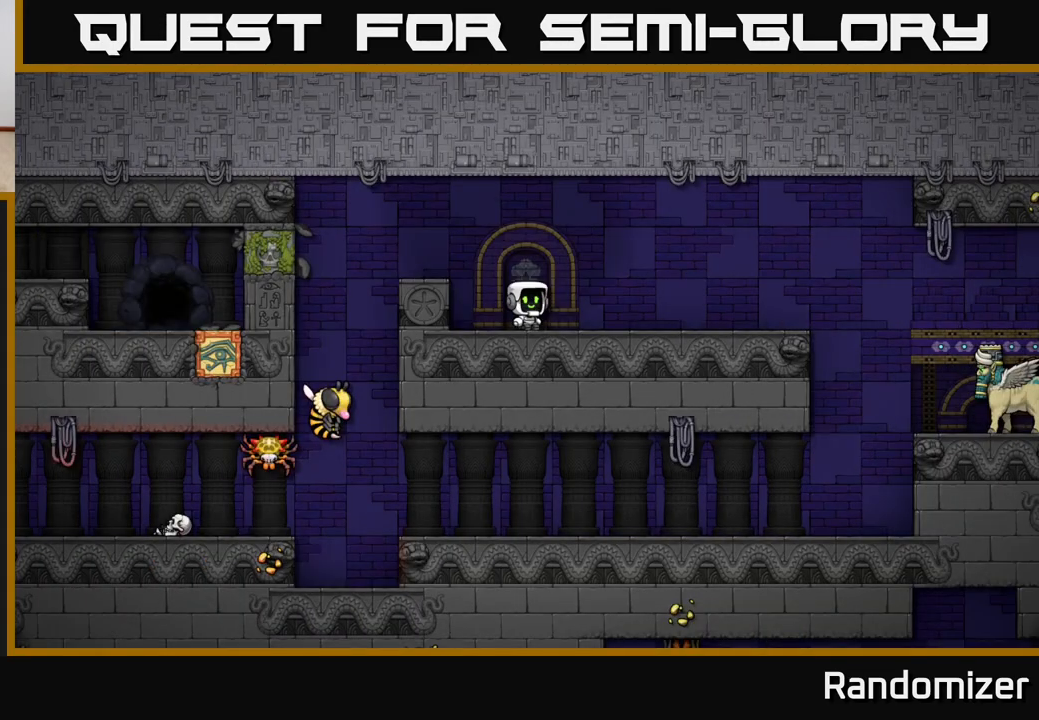
{"buttons": [], "left_stick": "center", "right_stick": "center", "events": []}
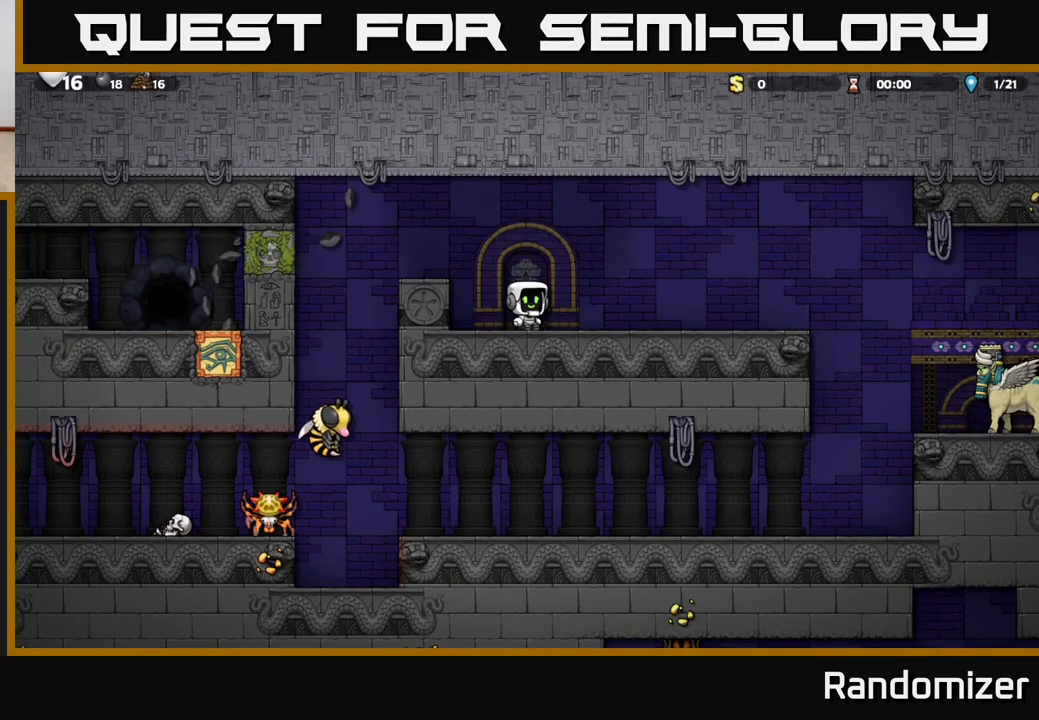
{"buttons": ["DPAD_RIGHT"], "left_stick": "center", "right_stick": "center", "events": [[417, "DPAD_RIGHT", "down"]]}
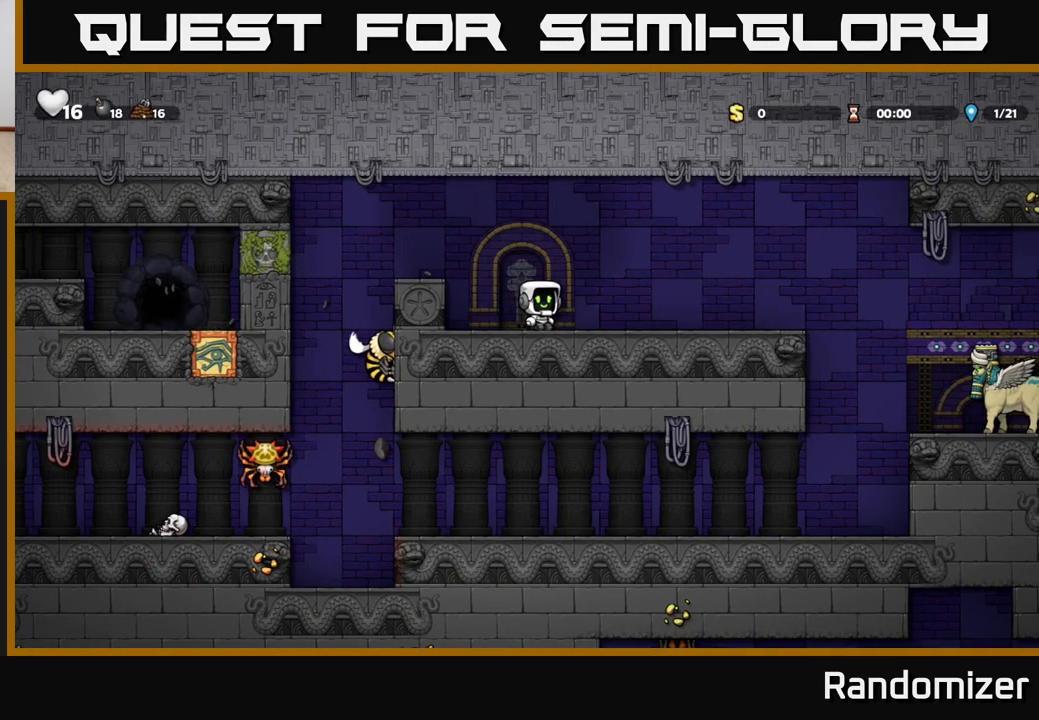
{"buttons": ["DPAD_RIGHT"], "left_stick": "center", "right_stick": "center", "events": []}
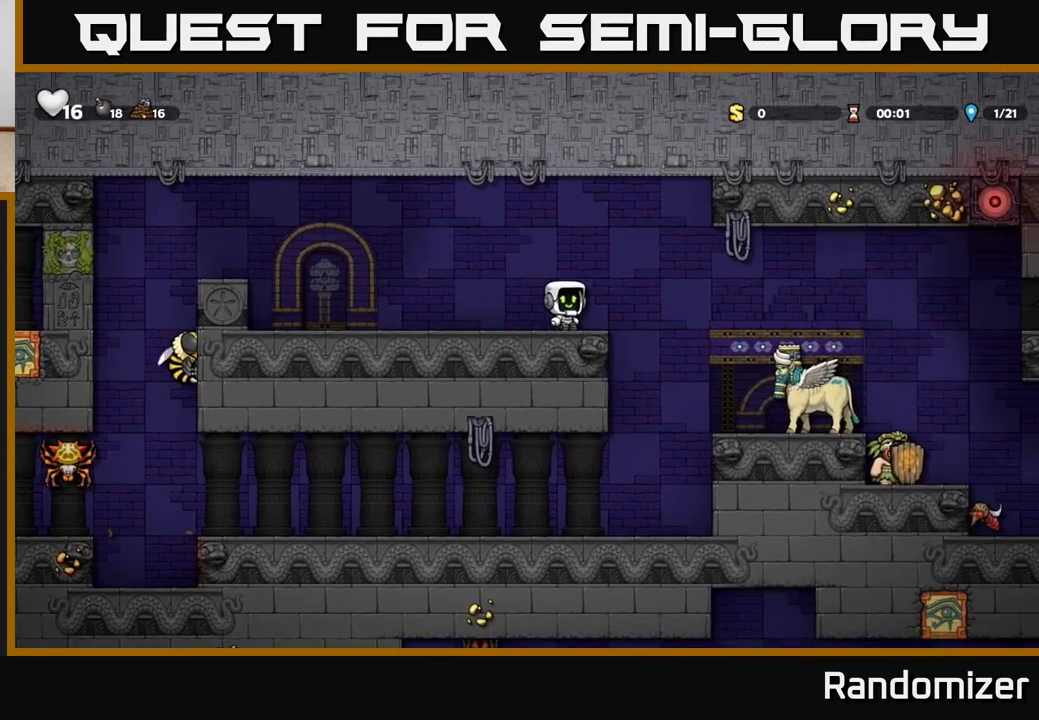
{"buttons": ["DPAD_RIGHT"], "left_stick": "center", "right_stick": "center", "events": [[67, "A", "down"], [200, "A", "up"]]}
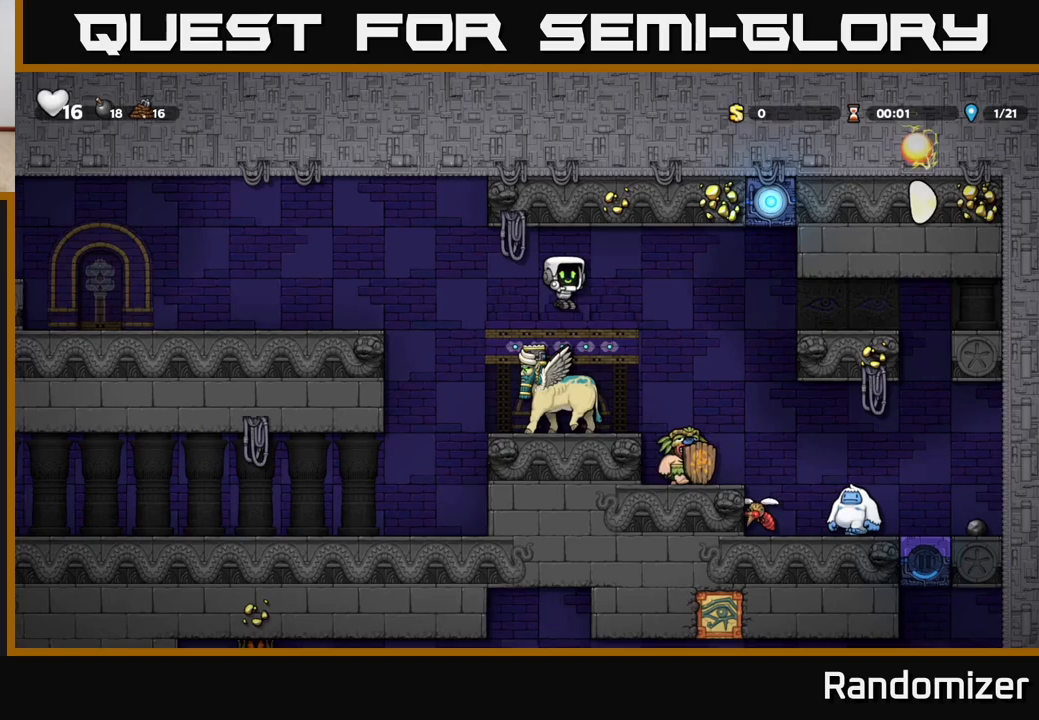
{"buttons": [], "left_stick": "center", "right_stick": "center", "events": [[83, "A", "down"], [150, "DPAD_RIGHT", "up"], [300, "A", "up"], [383, "DPAD_RIGHT", "down"], [433, "DPAD_RIGHT", "up"]]}
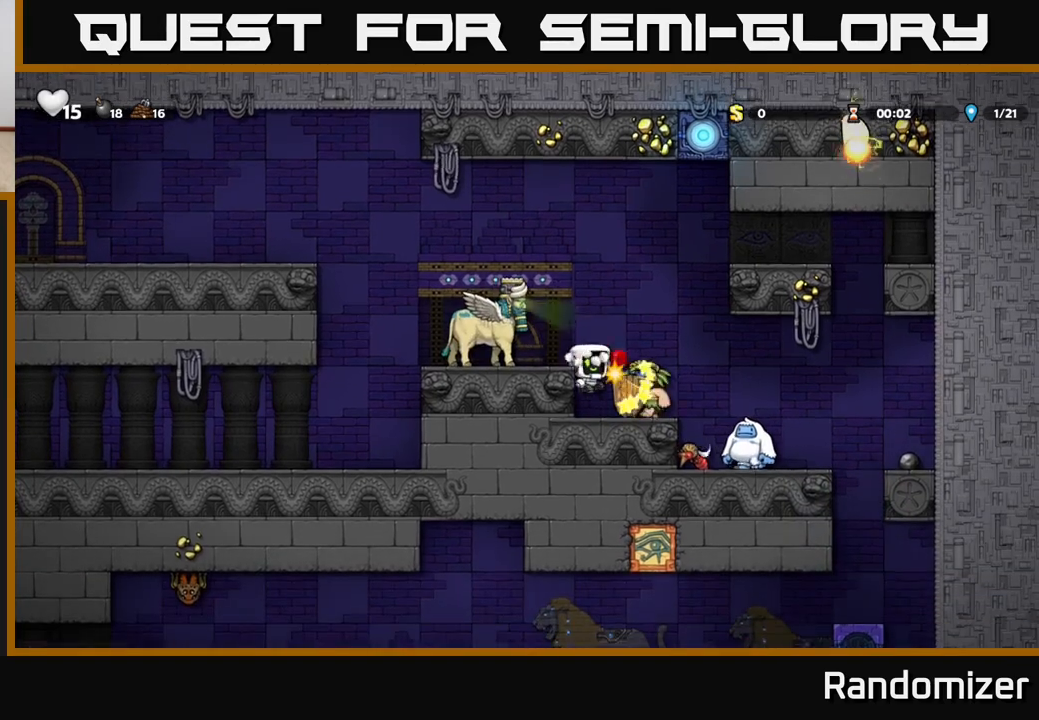
{"buttons": ["A"], "left_stick": "center", "right_stick": "center", "events": [[467, "A", "down"]]}
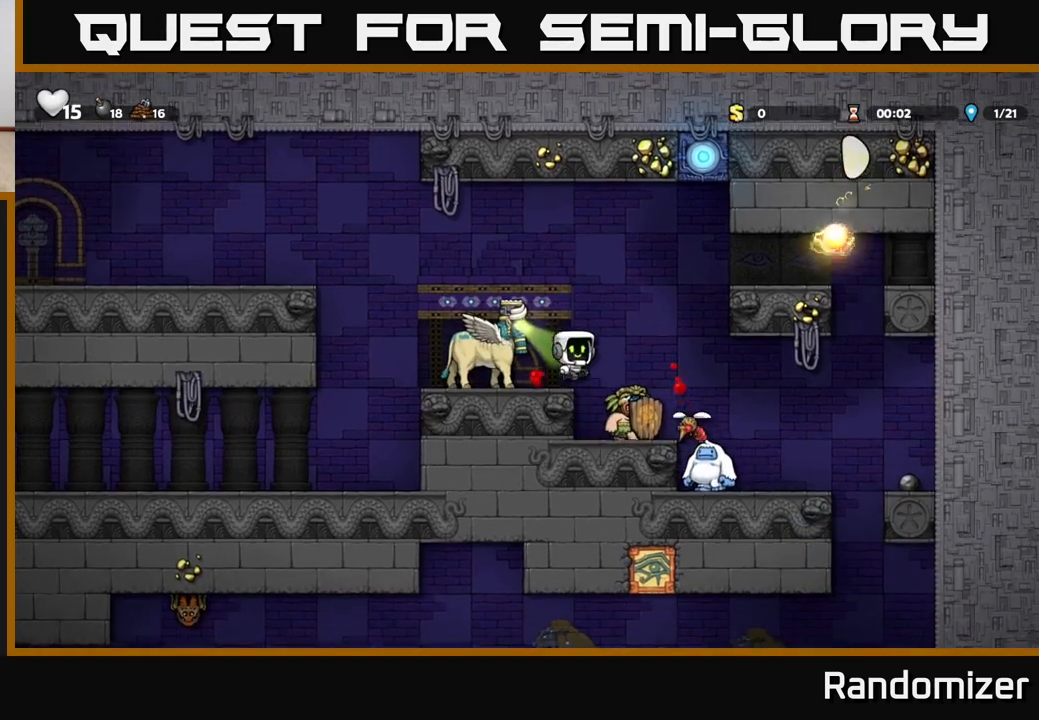
{"buttons": ["A"], "left_stick": "center", "right_stick": "center", "events": [[83, "A", "up"], [83, "DPAD_RIGHT", "down"], [183, "DPAD_RIGHT", "up"], [450, "A", "down"]]}
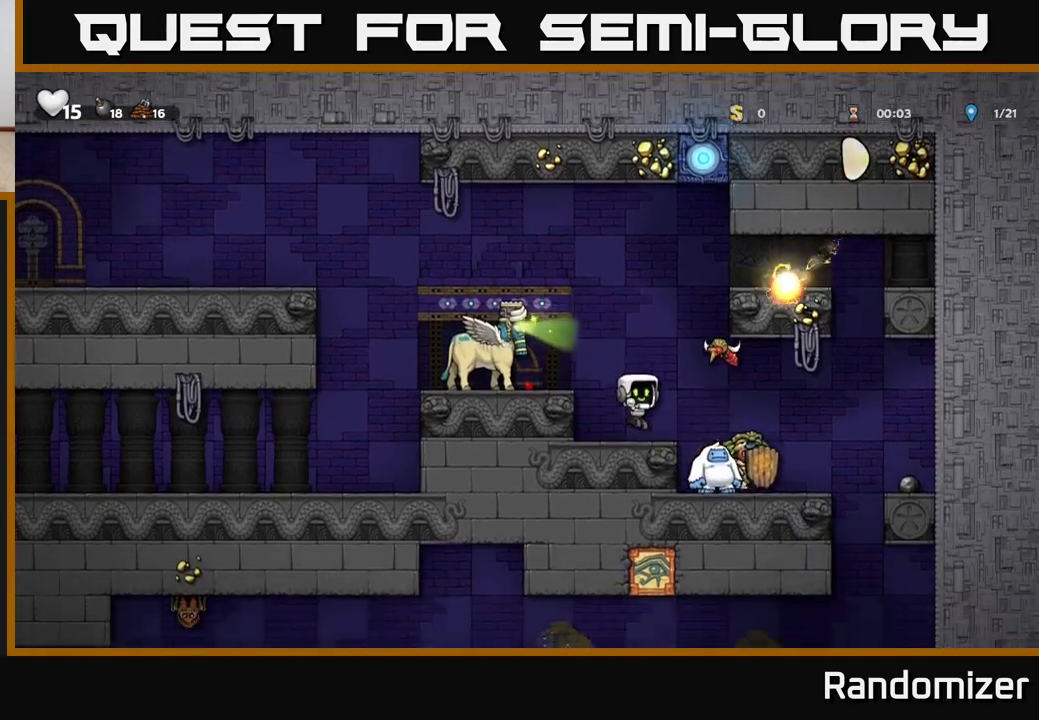
{"buttons": [], "left_stick": "center", "right_stick": "center", "events": [[150, "A", "up"], [217, "A", "down"], [400, "A", "up"]]}
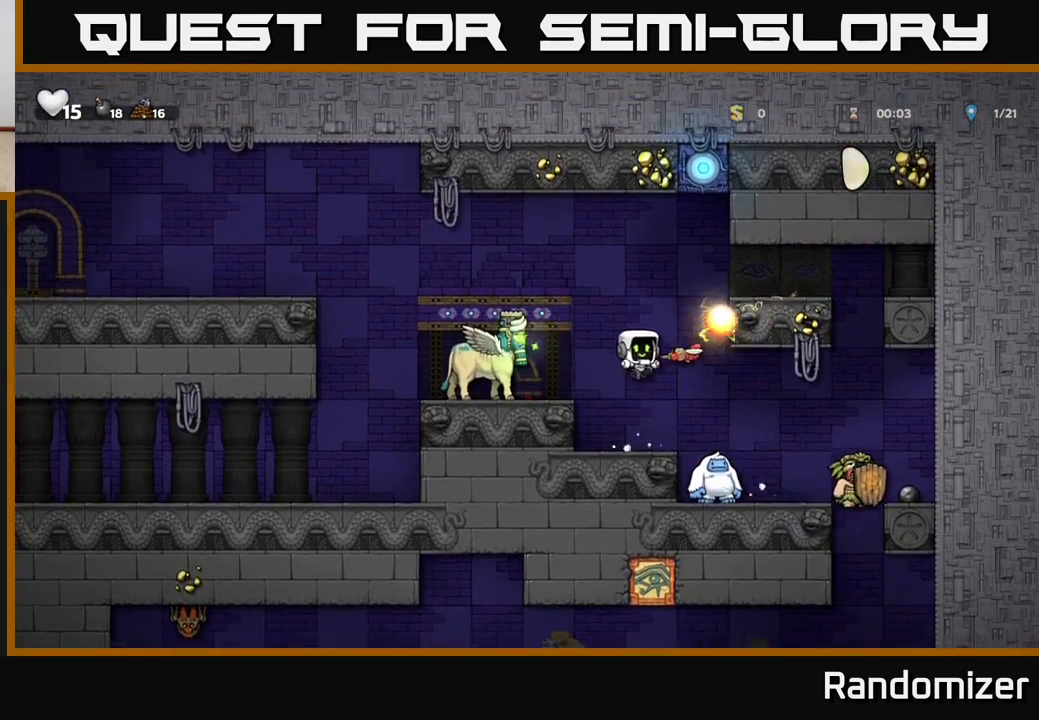
{"buttons": ["DPAD_DOWN"], "left_stick": "center", "right_stick": "center", "events": [[167, "DPAD_LEFT", "down"], [350, "DPAD_DOWN", "down"], [350, "DPAD_LEFT", "up"]]}
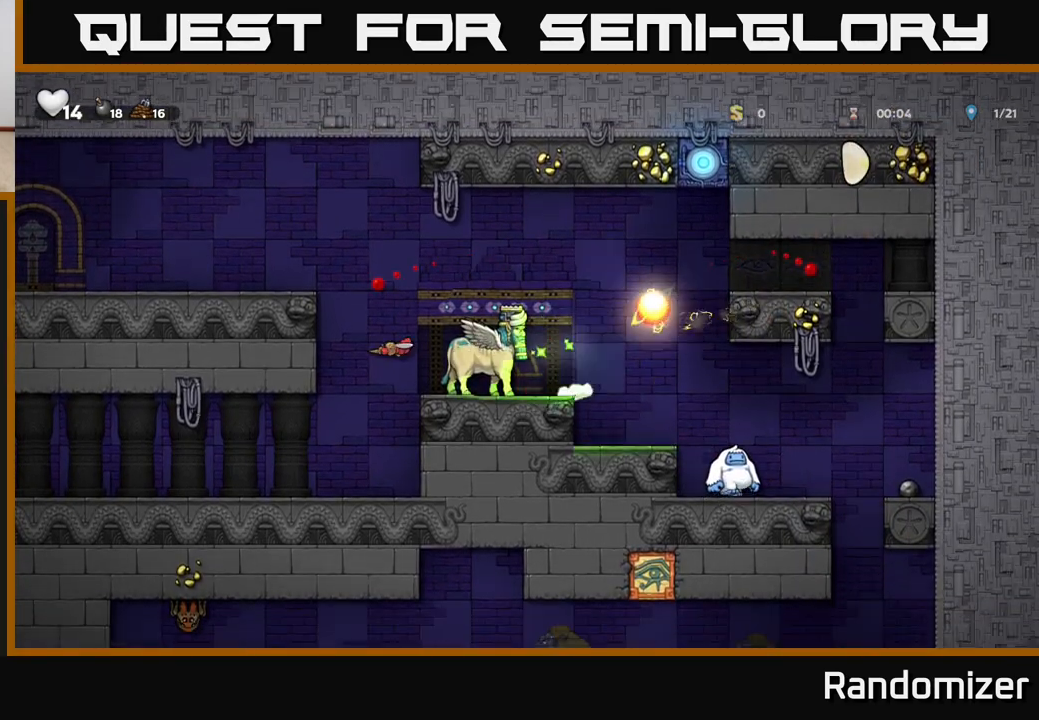
{"buttons": [], "left_stick": "center", "right_stick": "center", "events": [[467, "DPAD_DOWN", "up"]]}
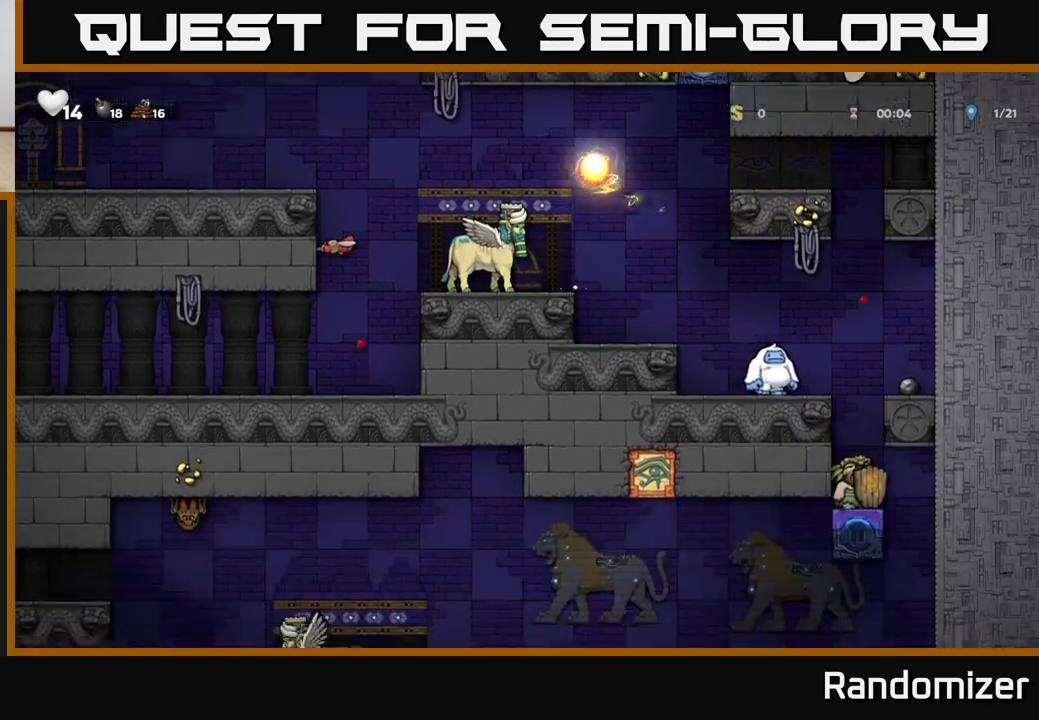
{"buttons": ["DPAD_LEFT"], "left_stick": "center", "right_stick": "center", "events": [[267, "A", "down"], [383, "DPAD_LEFT", "down"], [467, "A", "up"]]}
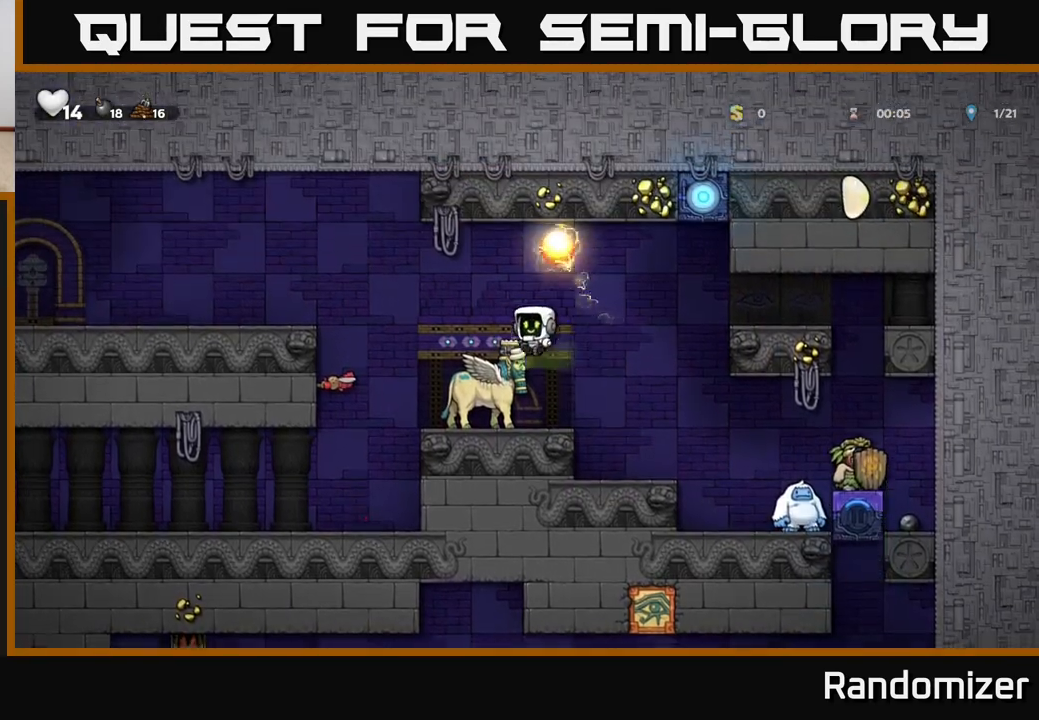
{"buttons": [], "left_stick": "center", "right_stick": "center", "events": [[367, "DPAD_LEFT", "up"]]}
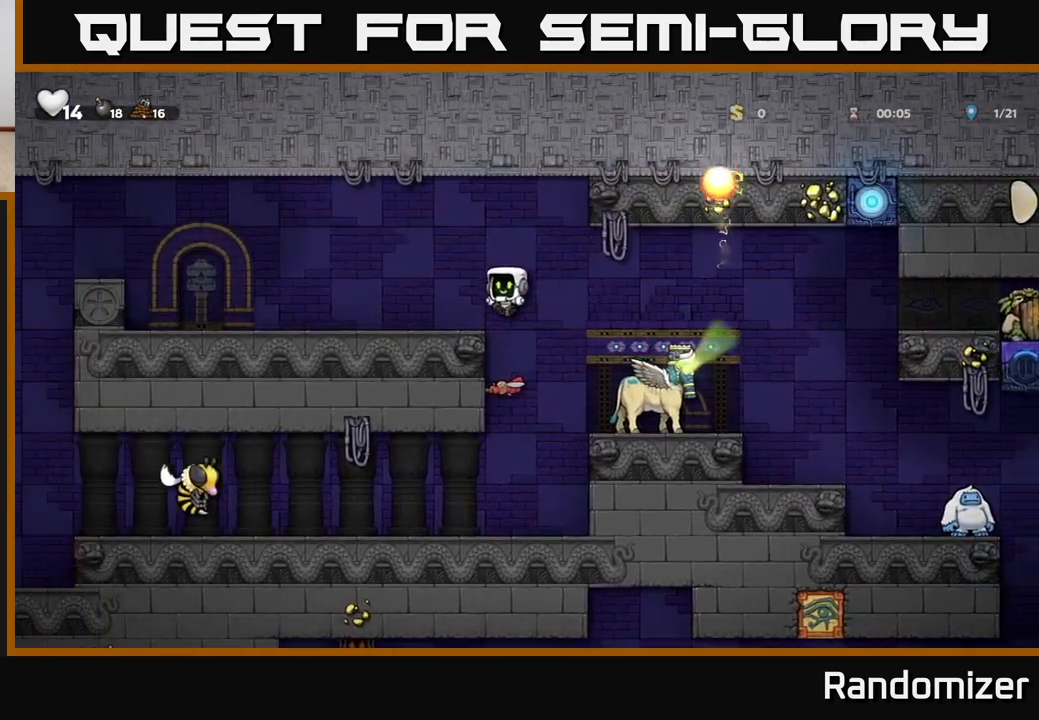
{"buttons": [], "left_stick": "center", "right_stick": "center", "events": [[33, "X", "down"], [83, "X", "up"]]}
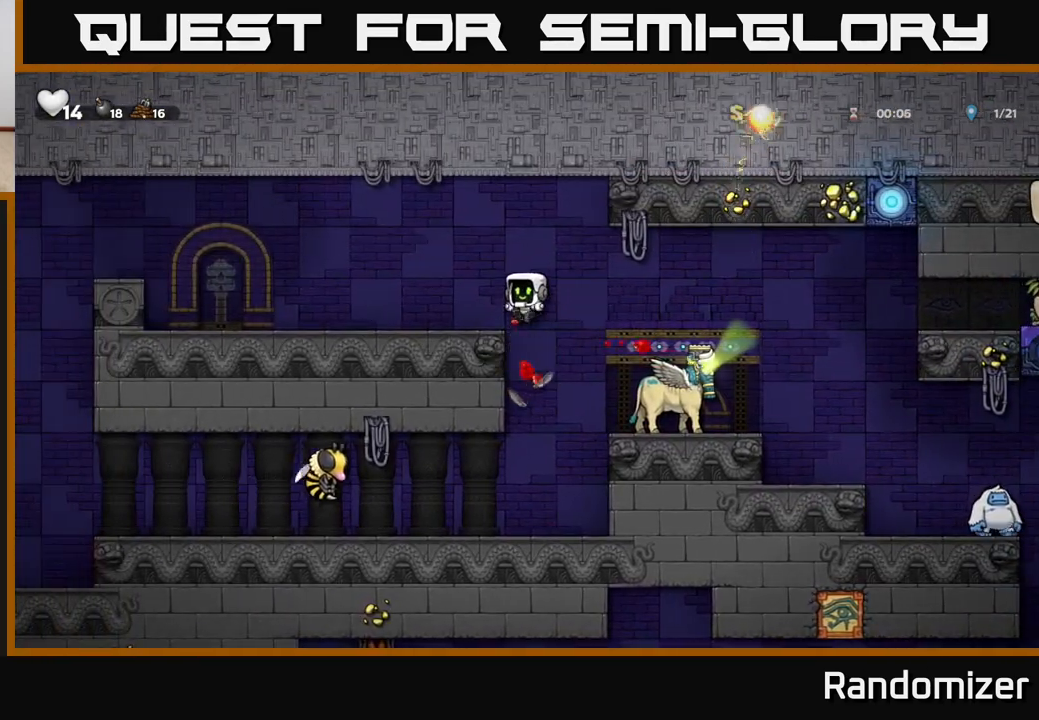
{"buttons": ["X", "DPAD_LEFT"], "left_stick": "center", "right_stick": "center", "events": [[450, "DPAD_LEFT", "down"], [500, "X", "down"]]}
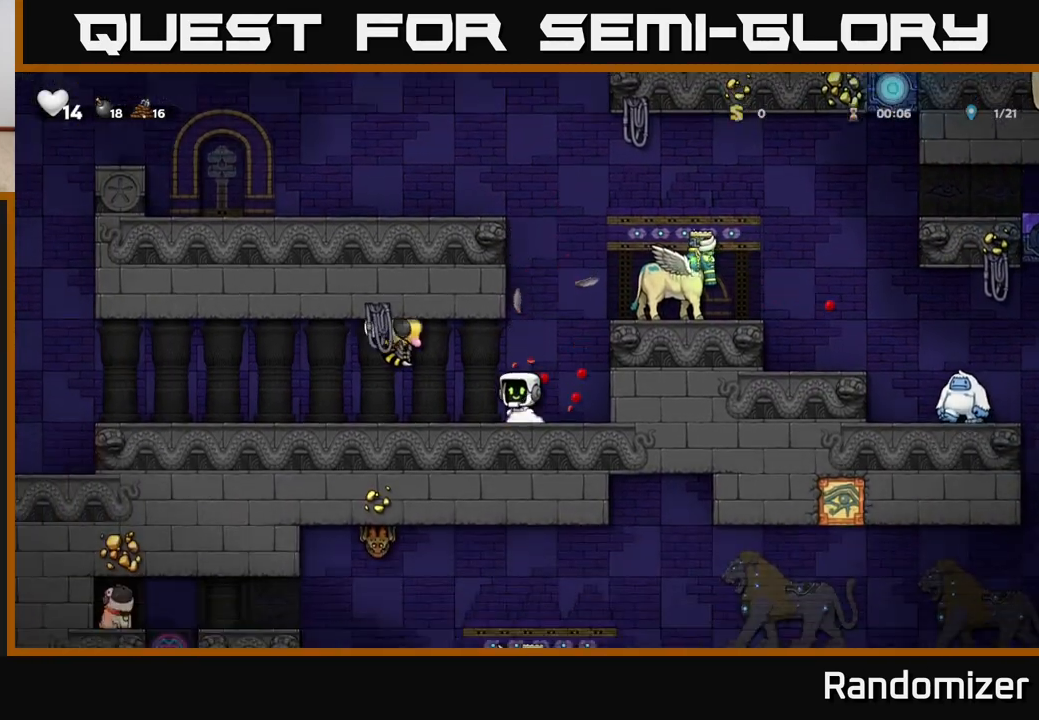
{"buttons": ["DPAD_LEFT"], "left_stick": "center", "right_stick": "center", "events": [[83, "A", "down"], [100, "X", "up"], [117, "DPAD_LEFT", "up"], [150, "A", "up"], [150, "DPAD_RIGHT", "down"], [350, "DPAD_RIGHT", "up"], [400, "DPAD_LEFT", "down"]]}
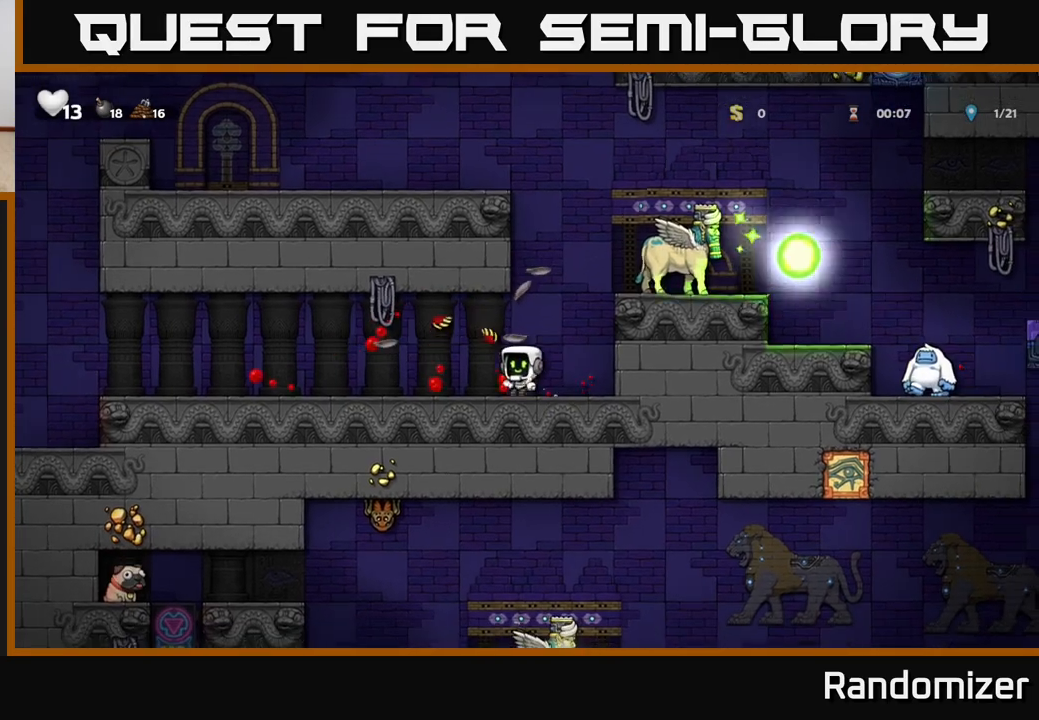
{"buttons": ["DPAD_LEFT"], "left_stick": "center", "right_stick": "center", "events": [[100, "A", "down"], [167, "A", "up"]]}
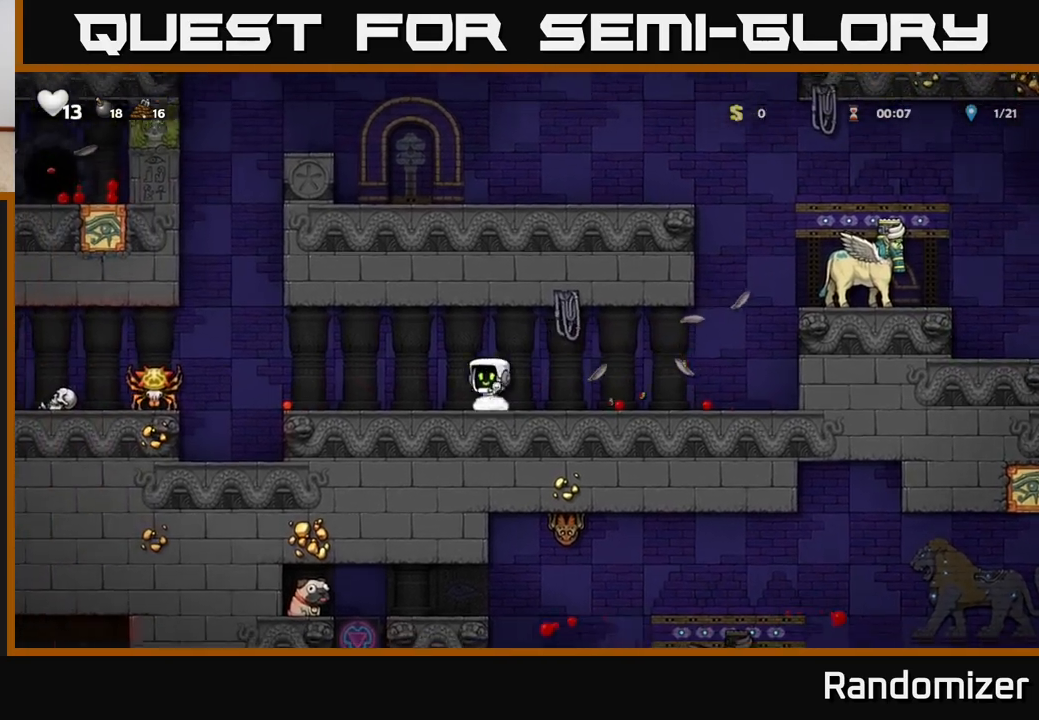
{"buttons": ["A", "X", "DPAD_LEFT"], "left_stick": "center", "right_stick": "center", "events": [[267, "A", "down"], [433, "X", "down"], [467, "A", "up"], [483, "A", "down"]]}
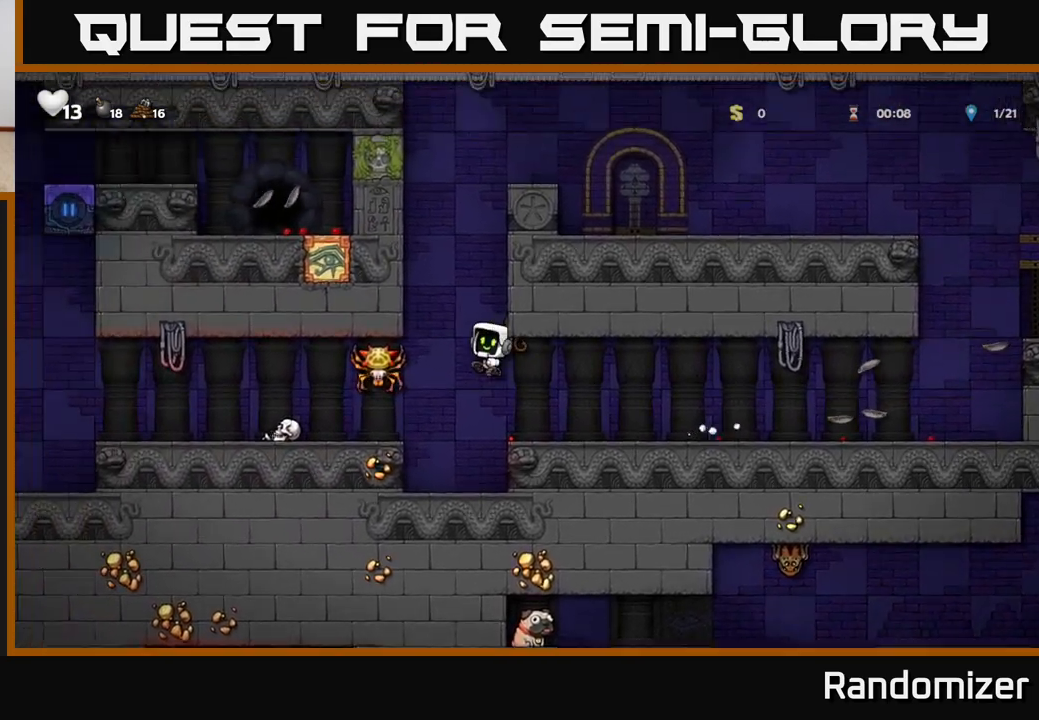
{"buttons": ["DPAD_LEFT"], "left_stick": "center", "right_stick": "center", "events": [[117, "X", "up"], [150, "DPAD_LEFT", "up"], [167, "A", "up"], [350, "DPAD_LEFT", "down"]]}
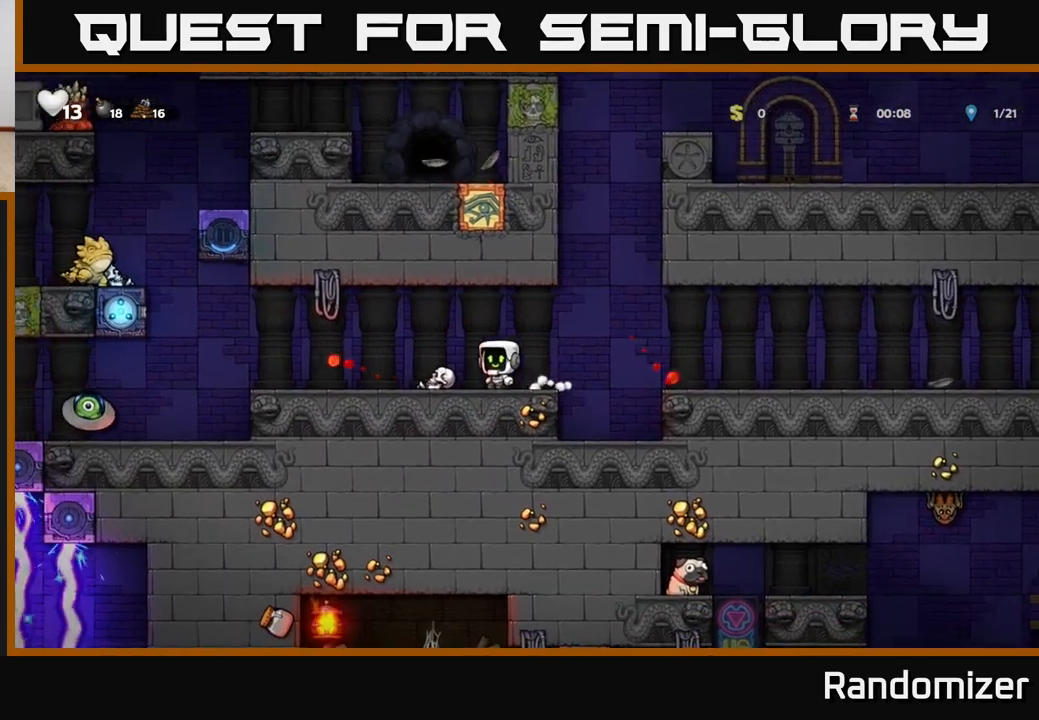
{"buttons": ["X", "DPAD_LEFT"], "left_stick": "center", "right_stick": "center", "events": [[83, "DPAD_LEFT", "up"], [167, "DPAD_DOWN", "down"], [217, "X", "down"], [283, "DPAD_DOWN", "up"], [317, "X", "up"], [383, "DPAD_LEFT", "down"], [483, "X", "down"]]}
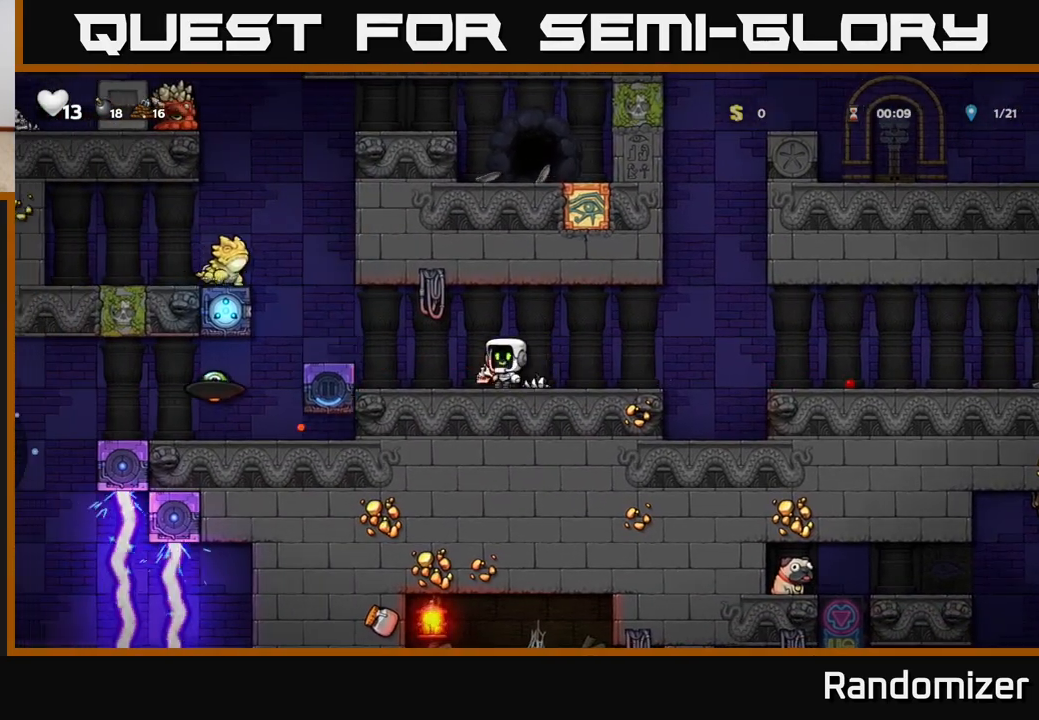
{"buttons": [], "left_stick": "center", "right_stick": "center", "events": [[17, "DPAD_LEFT", "up"], [67, "X", "up"], [167, "DPAD_RIGHT", "down"], [217, "DPAD_RIGHT", "up"]]}
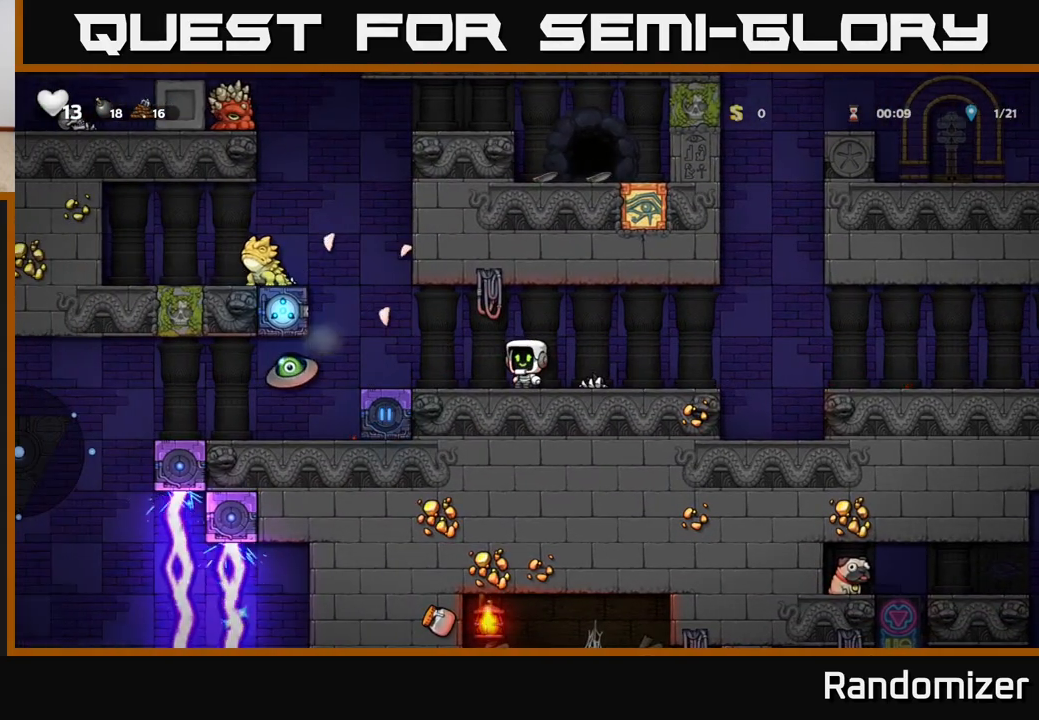
{"buttons": ["DPAD_RIGHT"], "left_stick": "center", "right_stick": "center", "events": [[100, "DPAD_LEFT", "down"], [183, "A", "down"], [267, "A", "up"], [300, "X", "down"], [333, "X", "up"], [400, "DPAD_LEFT", "up"], [467, "DPAD_RIGHT", "down"]]}
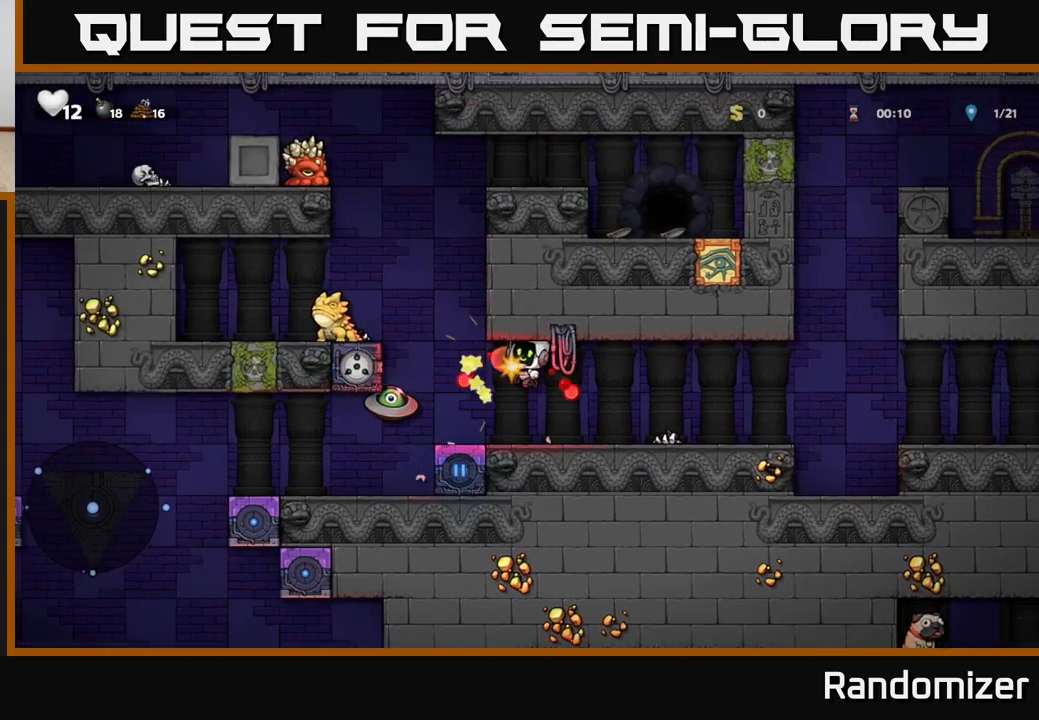
{"buttons": [], "left_stick": "center", "right_stick": "center", "events": [[250, "DPAD_RIGHT", "up"], [300, "DPAD_LEFT", "down"], [383, "A", "down"], [400, "DPAD_LEFT", "up"], [450, "X", "down"], [467, "A", "up"], [500, "X", "up"]]}
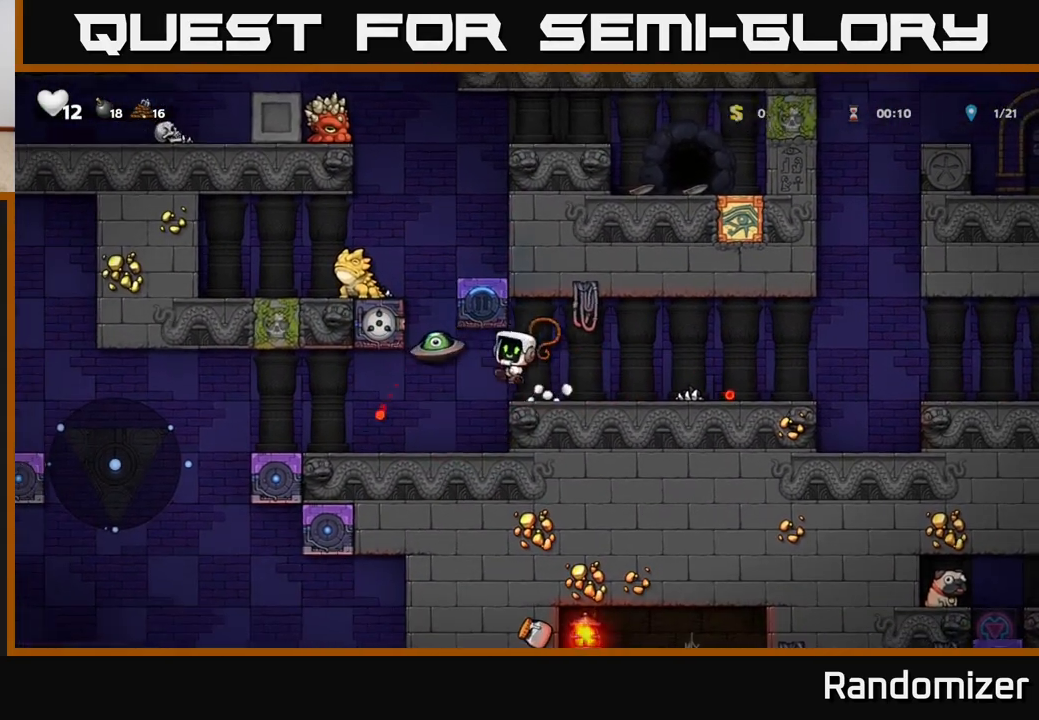
{"buttons": ["A", "X", "DPAD_LEFT"], "left_stick": "center", "right_stick": "center", "events": [[17, "DPAD_RIGHT", "down"], [283, "DPAD_RIGHT", "up"], [383, "DPAD_LEFT", "down"], [450, "A", "down"], [467, "X", "down"]]}
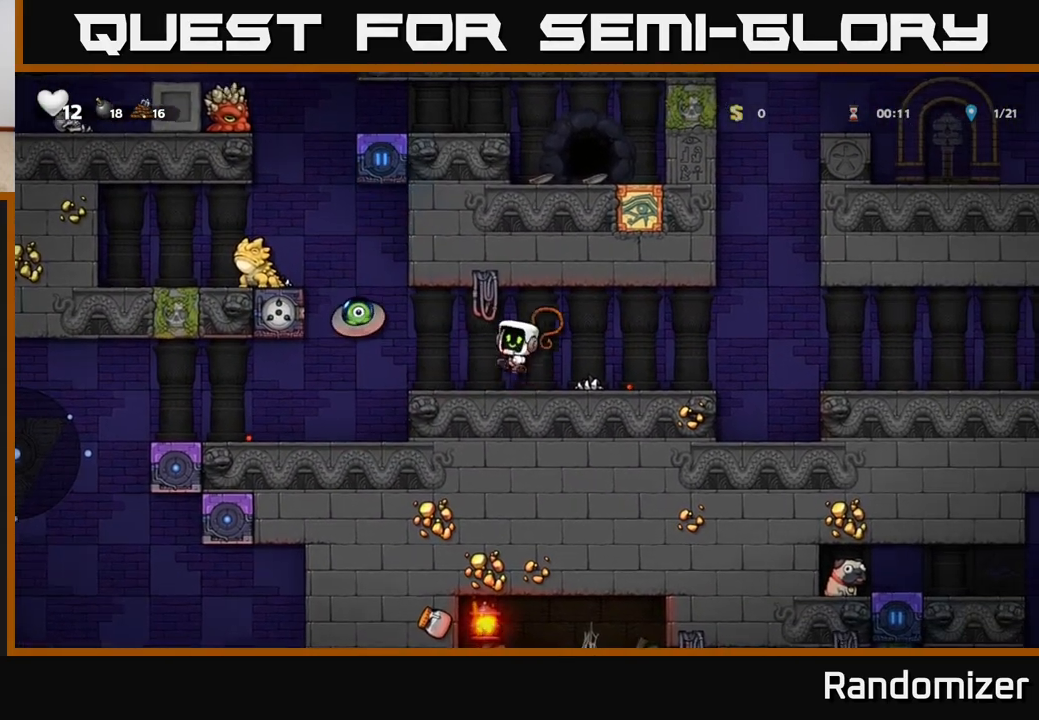
{"buttons": [], "left_stick": "center", "right_stick": "center", "events": [[17, "A", "up"], [33, "X", "up"], [83, "DPAD_LEFT", "up"], [250, "DPAD_RIGHT", "down"], [417, "DPAD_RIGHT", "up"]]}
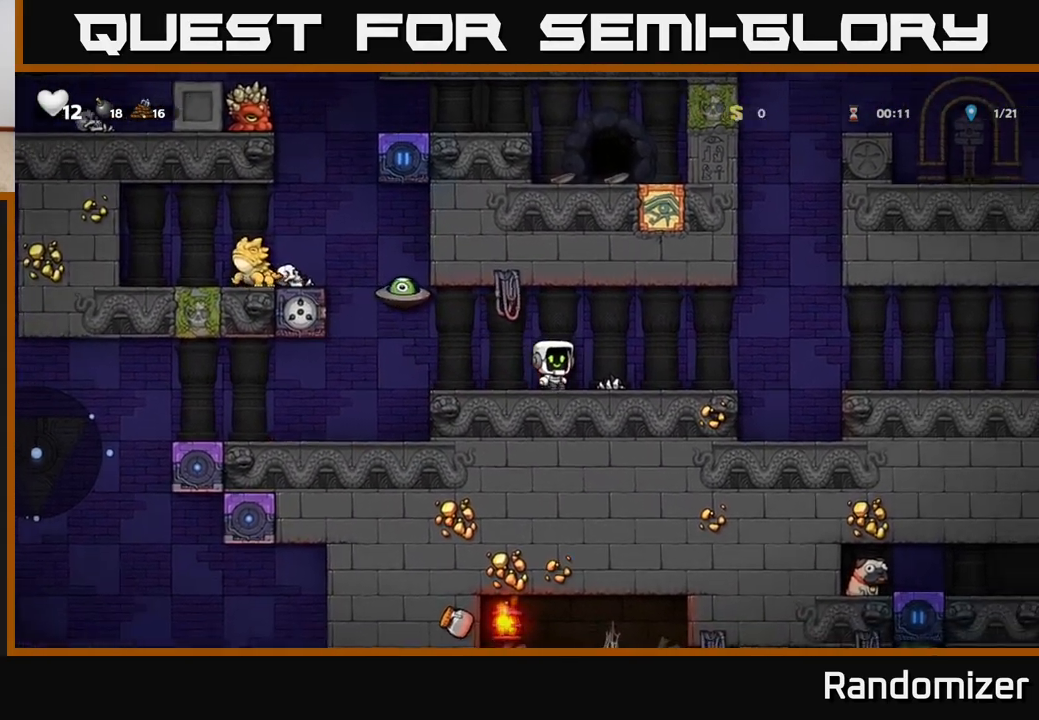
{"buttons": ["DPAD_RIGHT"], "left_stick": "center", "right_stick": "center", "events": [[50, "DPAD_LEFT", "down"], [67, "A", "down"], [100, "X", "down"], [267, "X", "up"], [300, "DPAD_LEFT", "up"], [333, "A", "up"], [367, "DPAD_RIGHT", "down"]]}
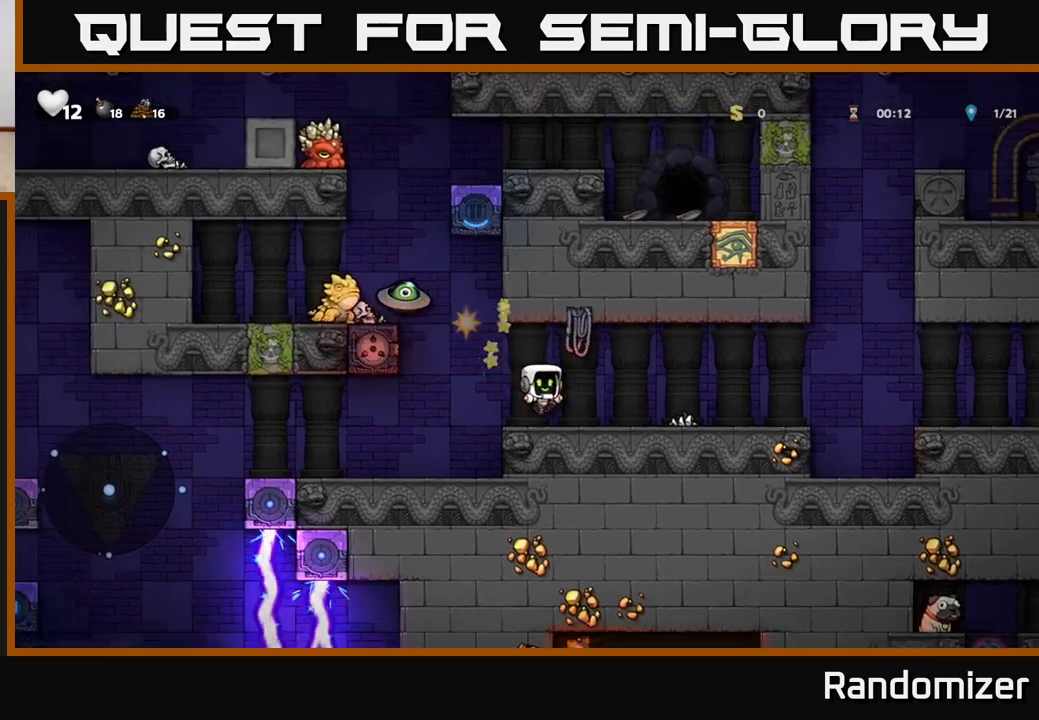
{"buttons": [], "left_stick": "center", "right_stick": "center", "events": [[283, "DPAD_RIGHT", "up"]]}